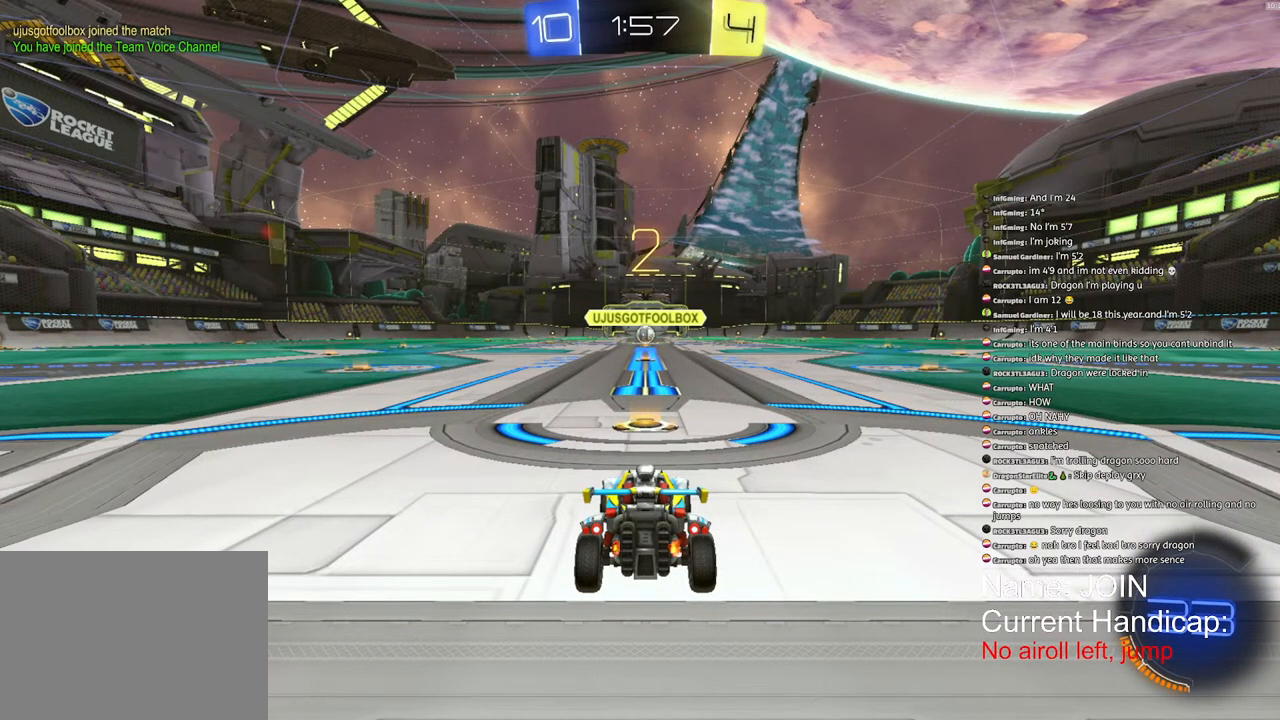
Gameplay with a controller (PlayStation layout); each line is a JSON object with the inputs held at the frame after it (dt_ms = milliseconds from this image to that frame). "events" lists button and stick changes between this image and that frame as [ms after this image, input, new state], when the widget could be followed in between. Not read: DPAD_DOWN DPAD_LEFT DPAD_RIGHT DPAD_UP.
{"dt_ms": 500, "buttons": ["R2"], "left_stick": "center", "right_stick": "center", "events": []}
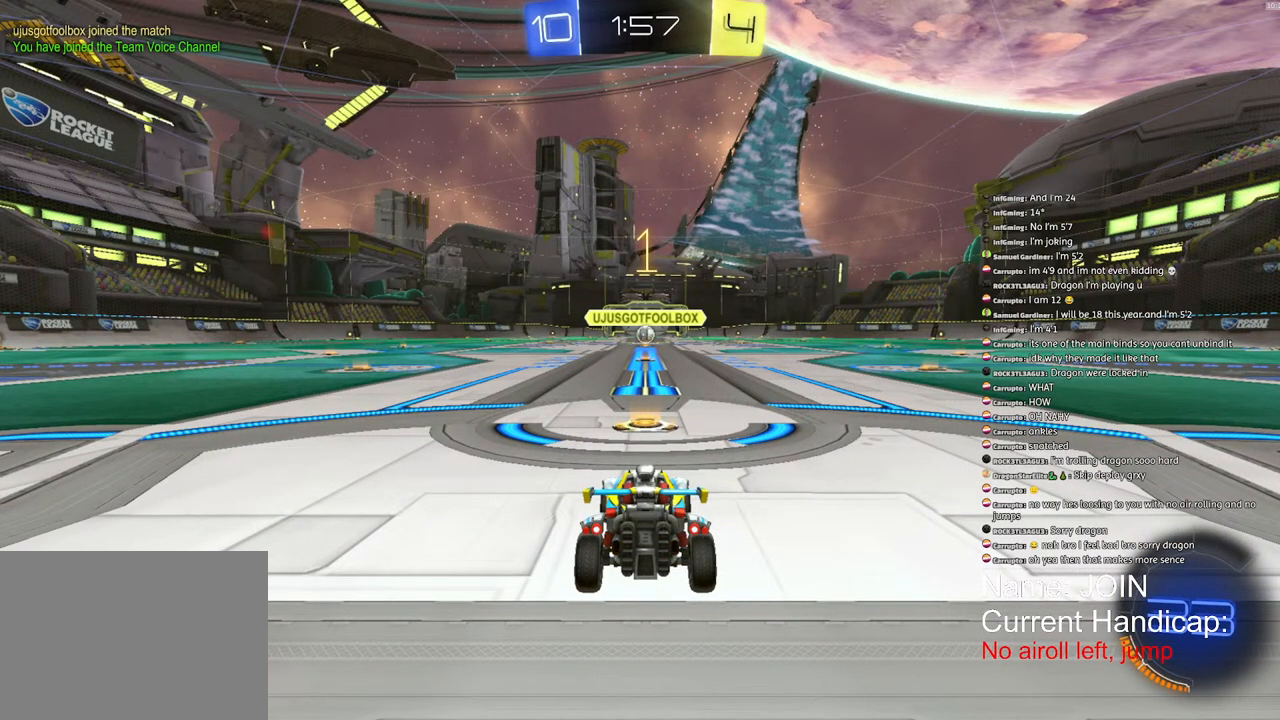
{"dt_ms": 500, "buttons": ["R2"], "left_stick": "center", "right_stick": "center", "events": []}
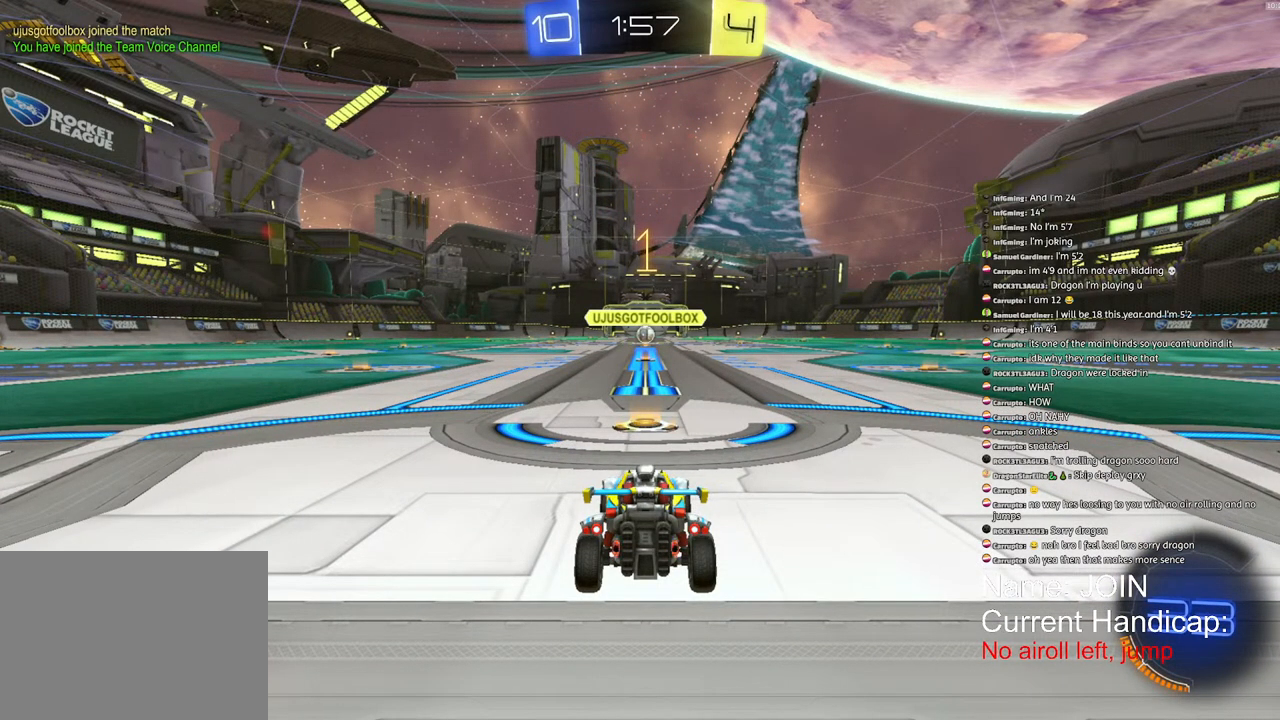
{"dt_ms": 500, "buttons": ["R2"], "left_stick": "center", "right_stick": "center", "events": []}
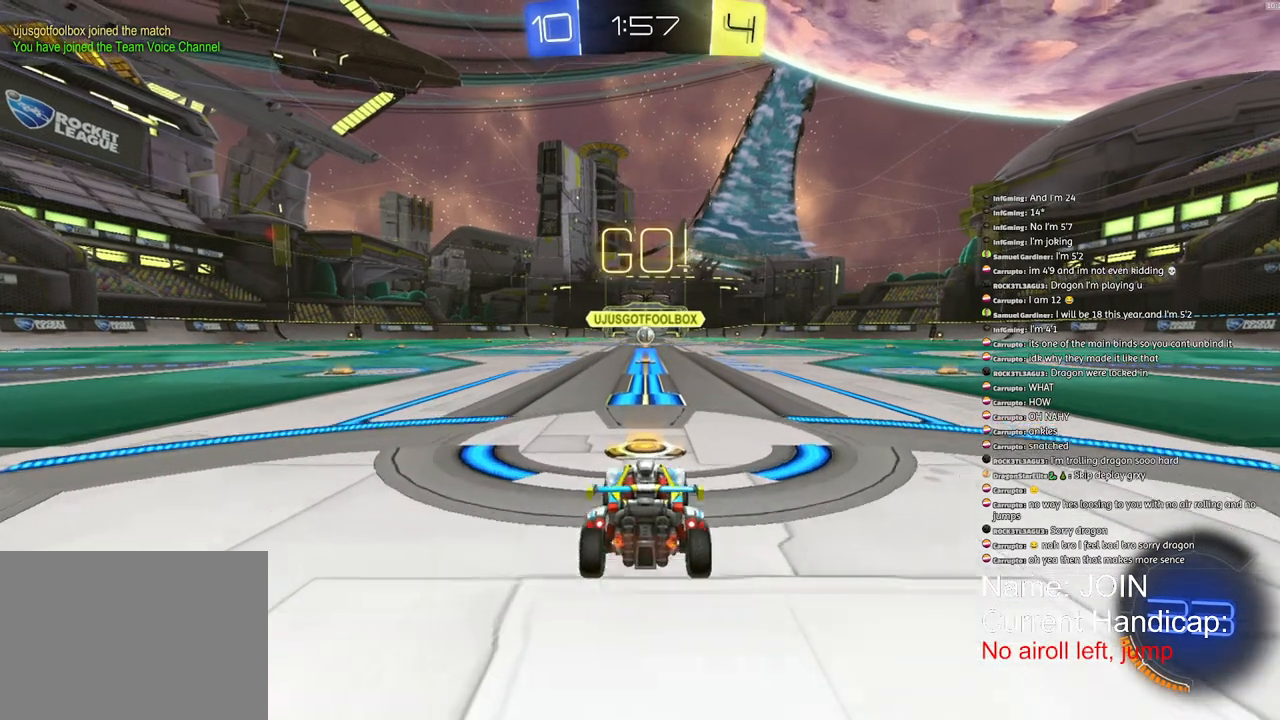
{"dt_ms": 500, "buttons": ["L2"], "left_stick": "center", "right_stick": "center", "events": [[50, "R2", "up"], [217, "L2", "down"]]}
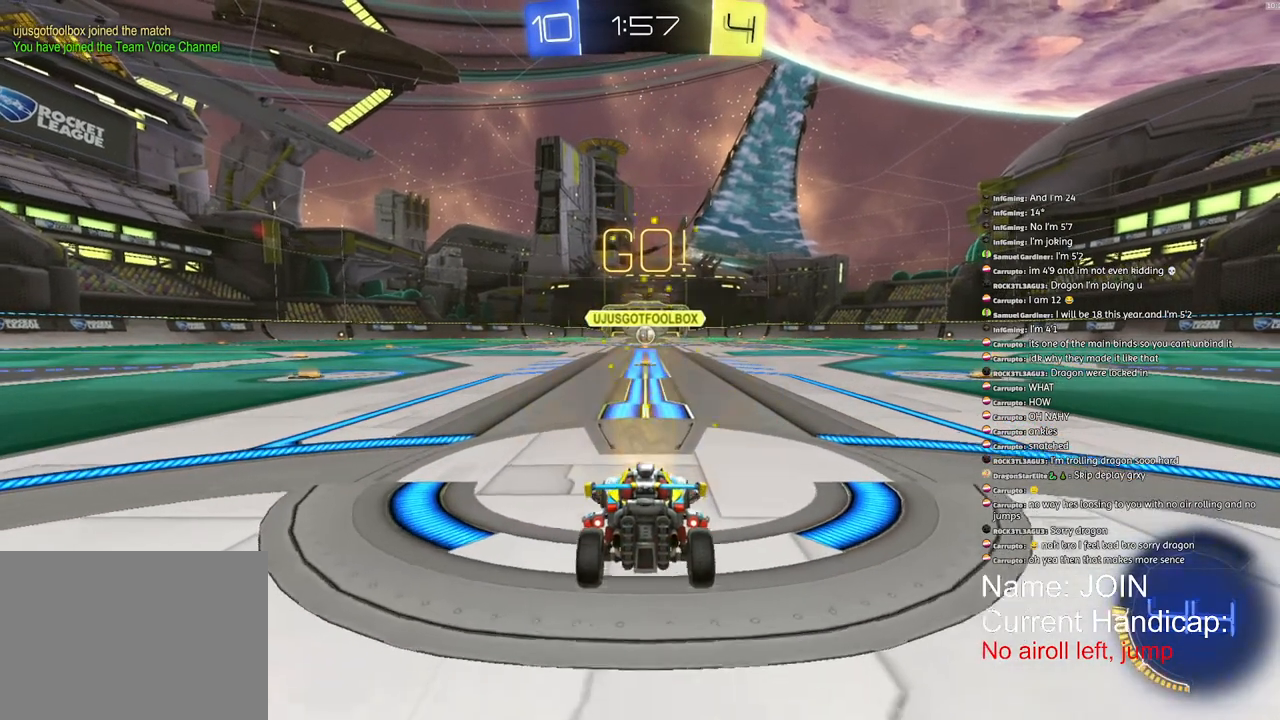
{"dt_ms": 500, "buttons": [], "left_stick": "center", "right_stick": "center", "events": [[383, "L2", "up"]]}
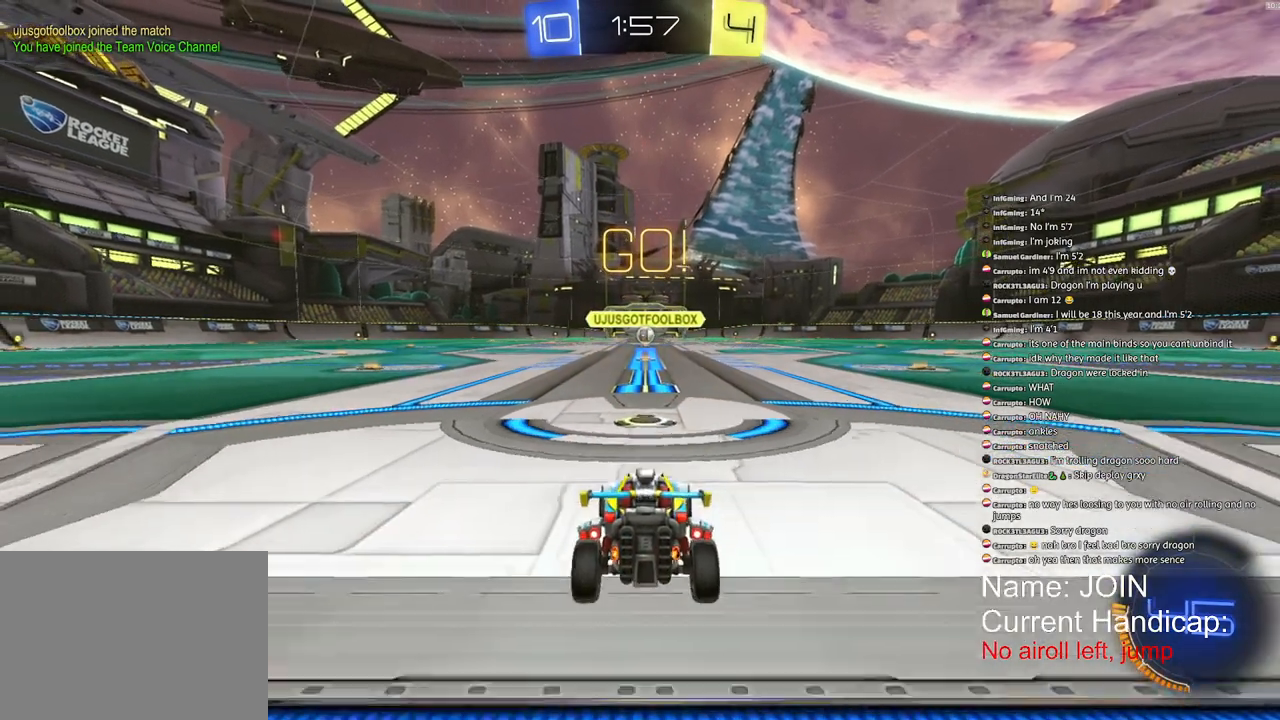
{"dt_ms": 500, "buttons": ["L2", "R2"], "left_stick": "center", "right_stick": "center", "events": [[17, "R2", "down"], [467, "L2", "down"]]}
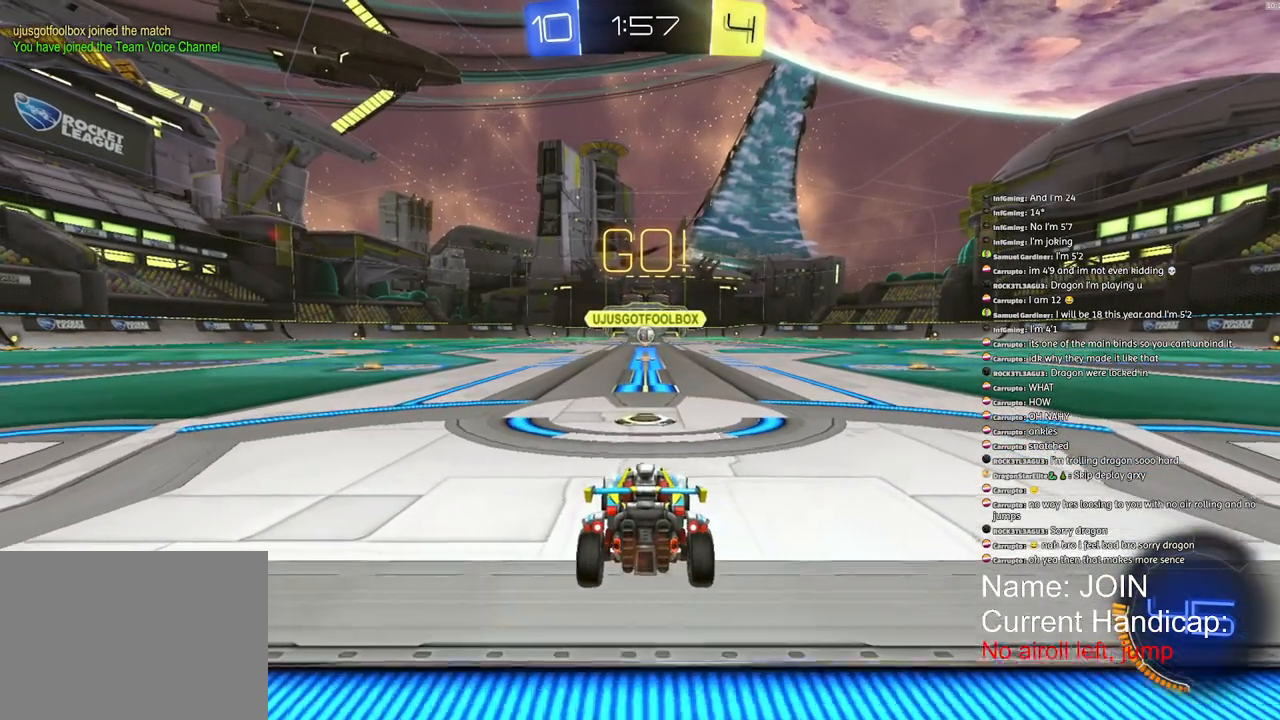
{"dt_ms": 500, "buttons": ["L2"], "left_stick": "center", "right_stick": "center", "events": [[33, "R2", "up"]]}
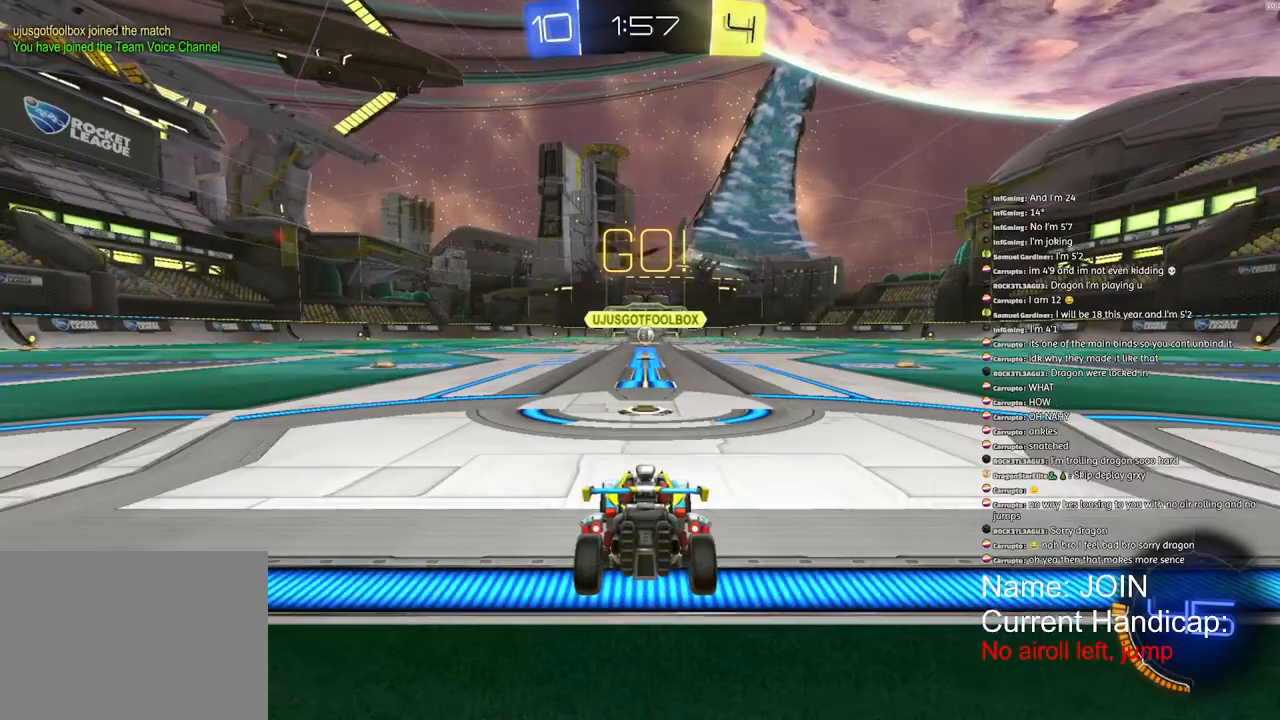
{"dt_ms": 500, "buttons": ["L2"], "left_stick": "center", "right_stick": "center", "events": []}
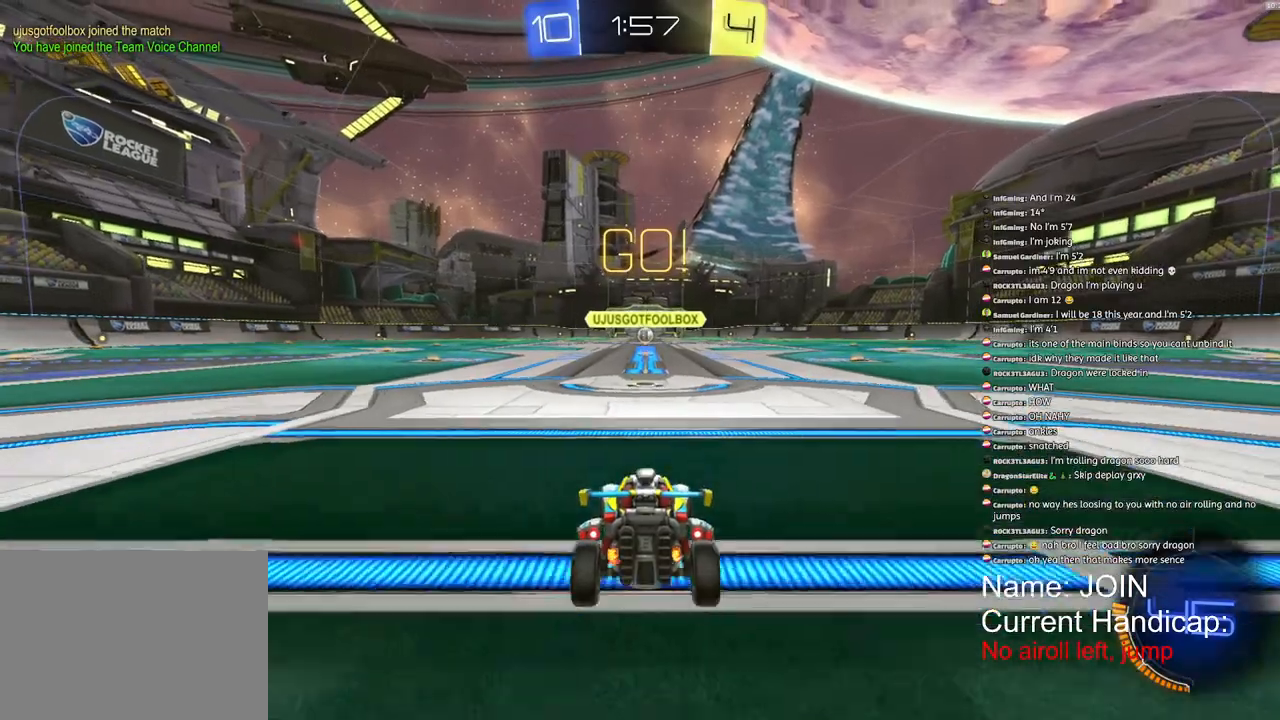
{"dt_ms": 500, "buttons": ["R2"], "left_stick": "center", "right_stick": "center", "events": [[383, "L2", "up"], [467, "R2", "down"]]}
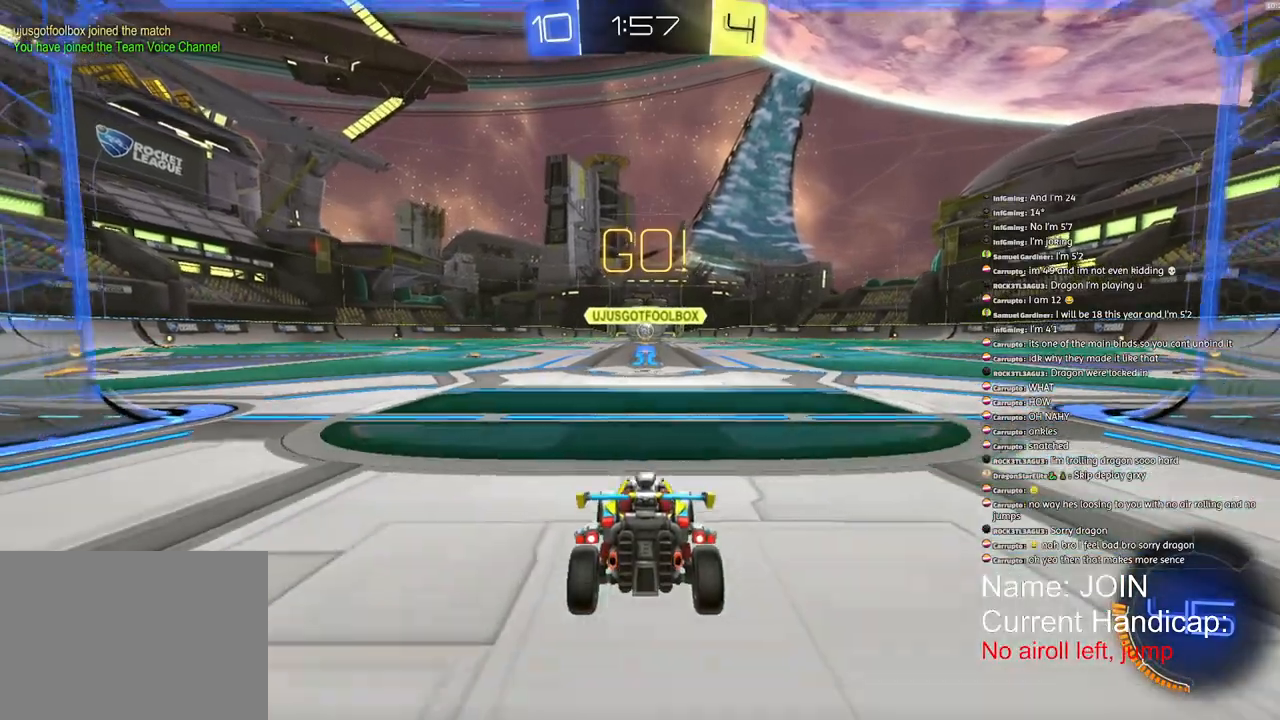
{"dt_ms": 500, "buttons": ["R1", "R2"], "left_stick": "center", "right_stick": "center", "events": [[250, "R1", "down"]]}
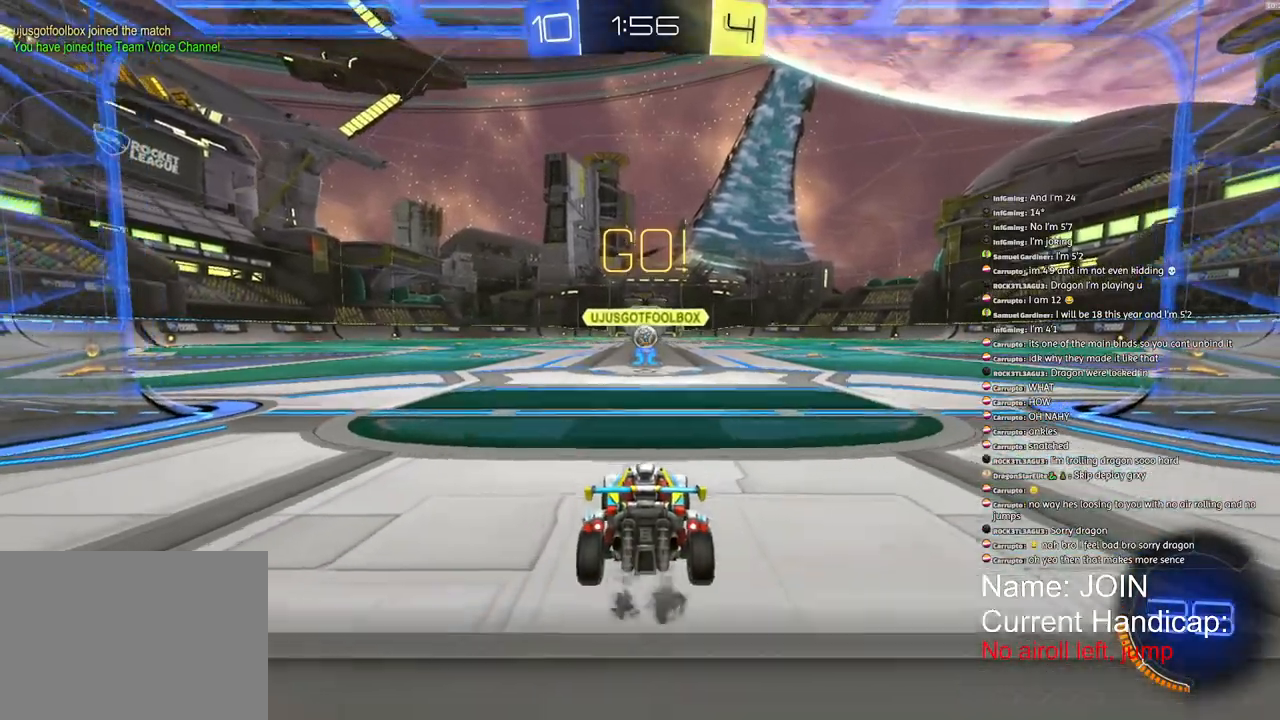
{"dt_ms": 500, "buttons": ["R1", "R2"], "left_stick": "center", "right_stick": "center", "events": []}
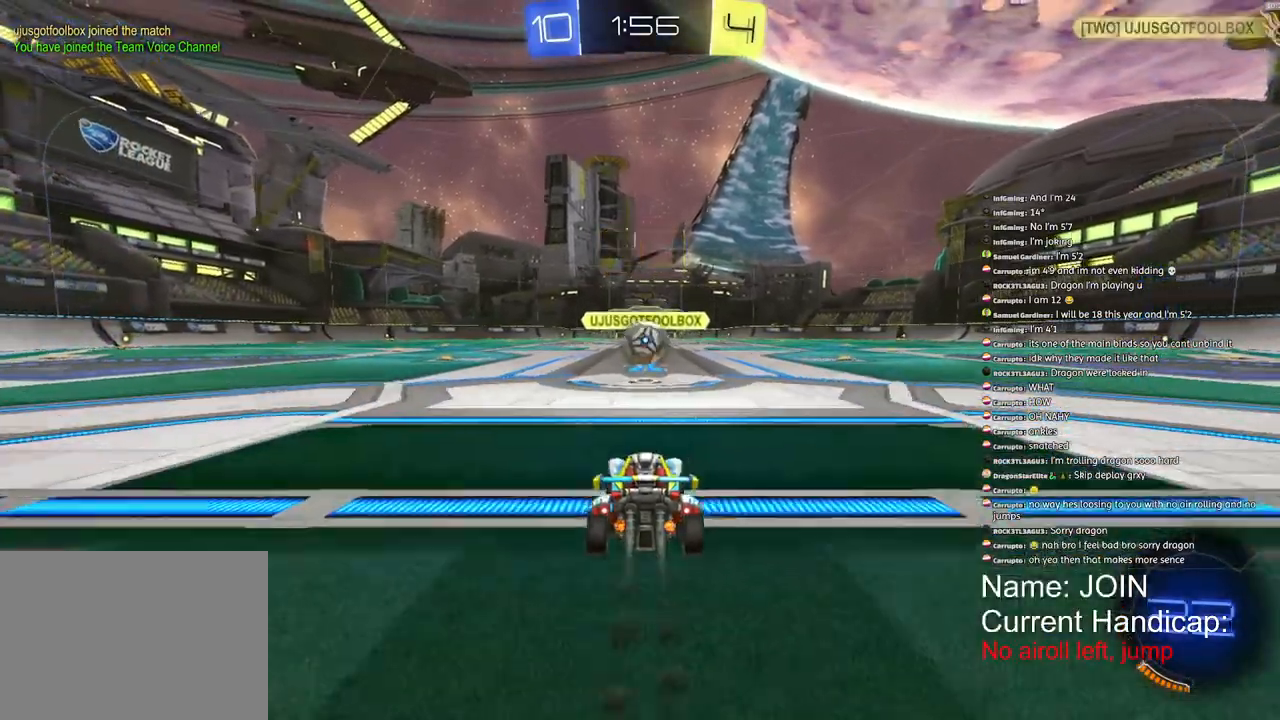
{"dt_ms": 500, "buttons": ["R2"], "left_stick": "center", "right_stick": "center", "events": [[350, "R1", "up"]]}
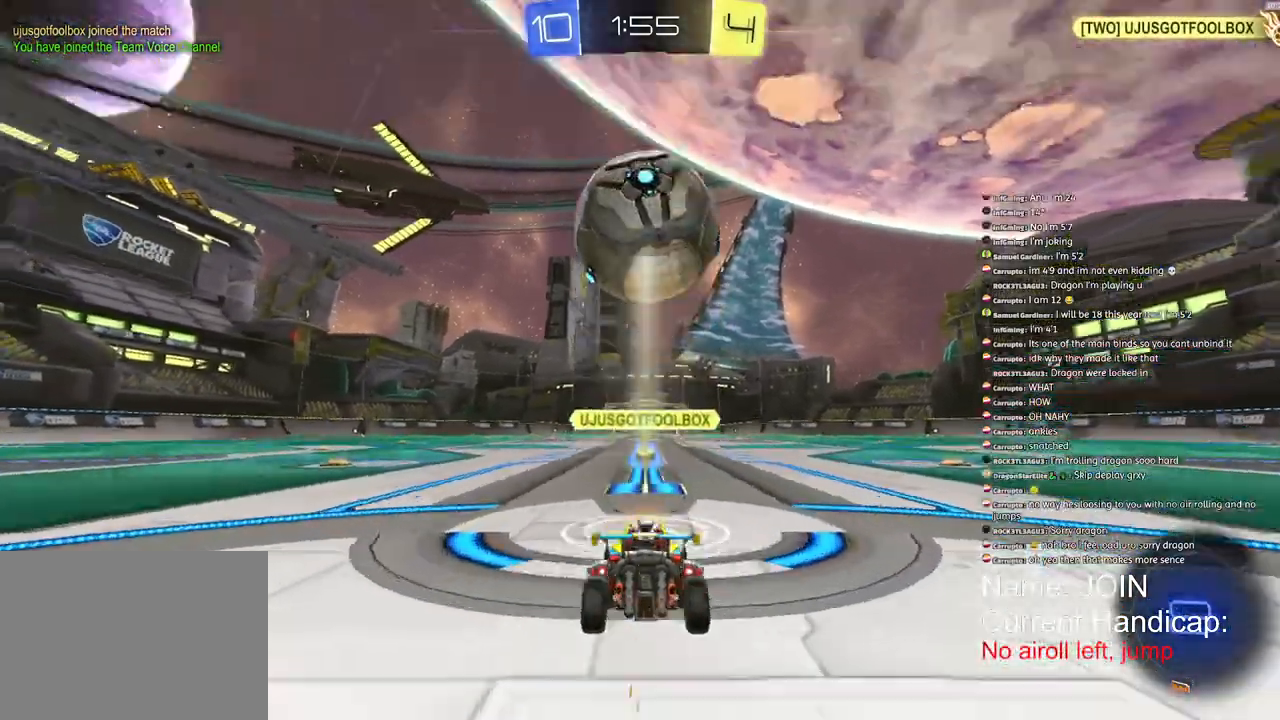
{"dt_ms": 500, "buttons": ["R2"], "left_stick": "center", "right_stick": "center", "events": []}
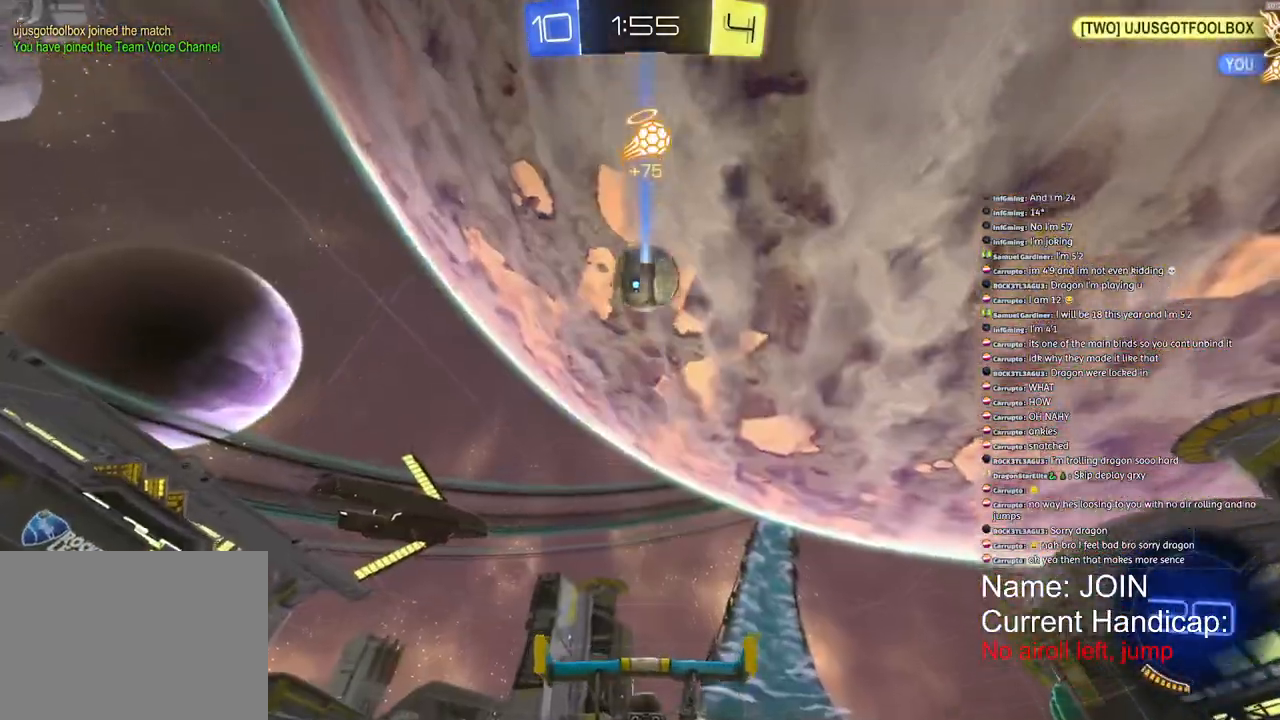
{"dt_ms": 500, "buttons": ["R2"], "left_stick": "center", "right_stick": "center", "events": []}
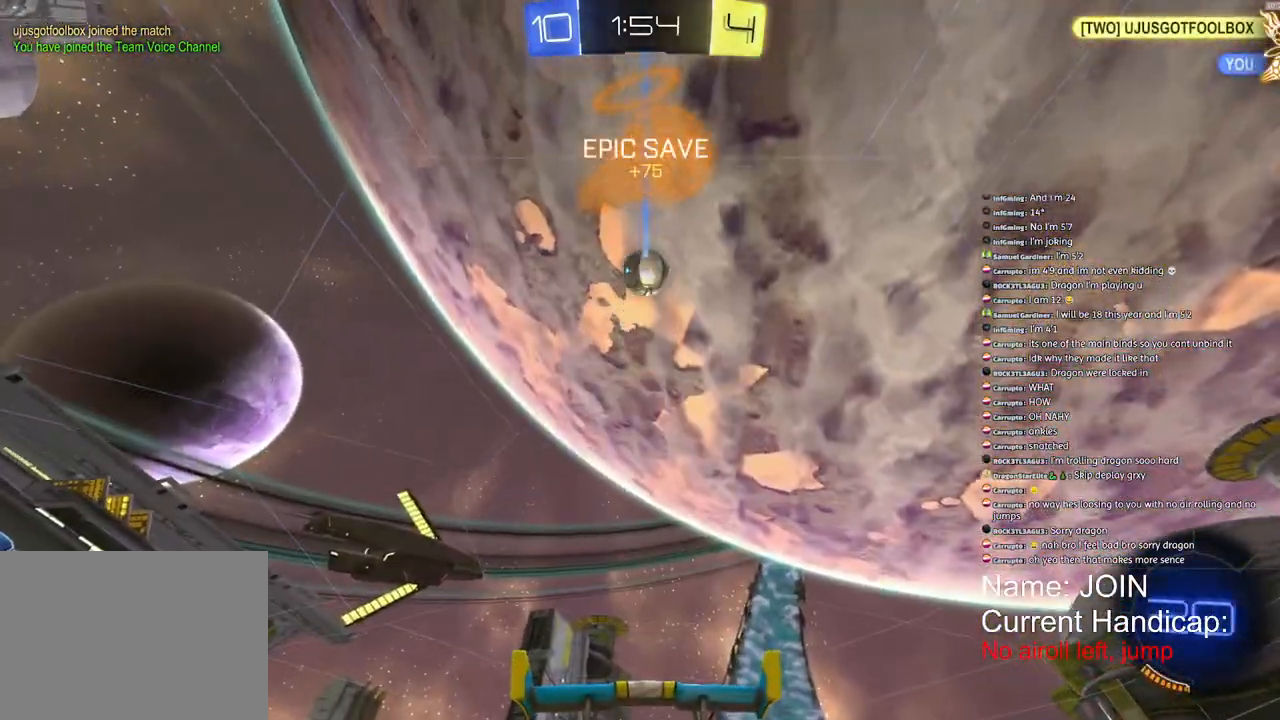
{"dt_ms": 500, "buttons": ["R1", "R2"], "left_stick": "center", "right_stick": "center", "events": [[350, "R1", "down"]]}
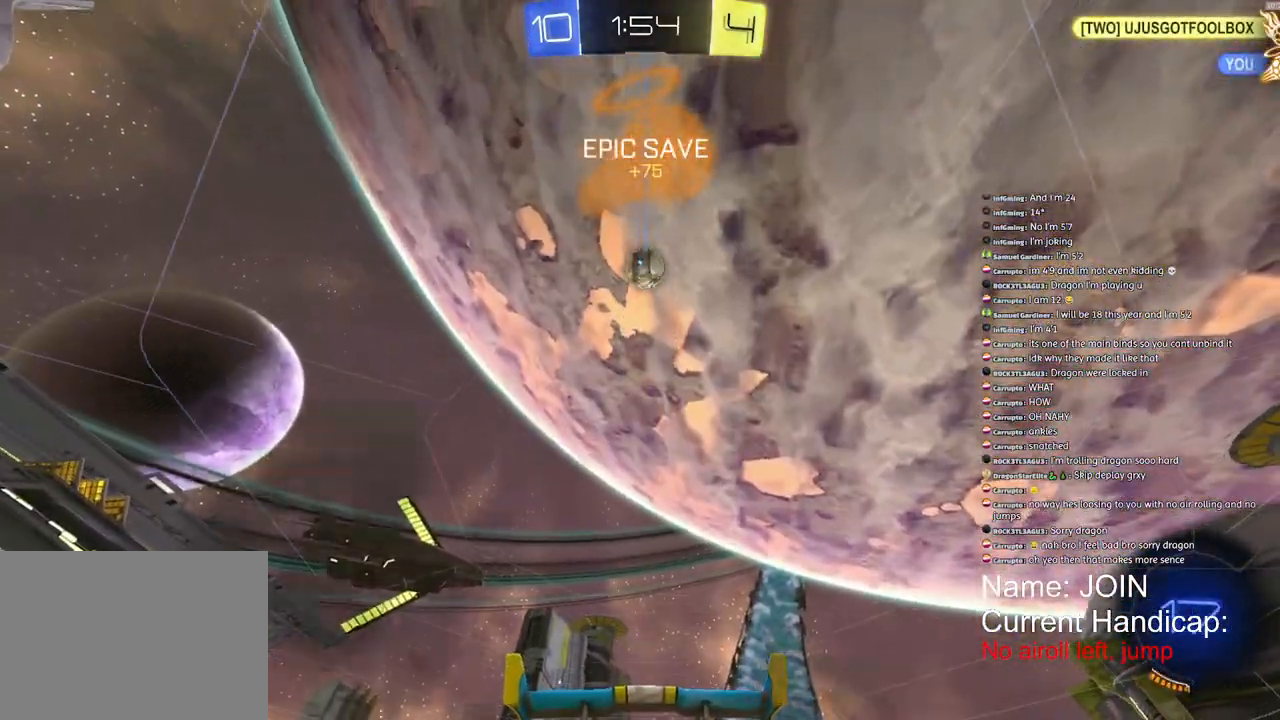
{"dt_ms": 500, "buttons": ["TRIANGLE", "R2"], "left_stick": "center", "right_stick": "center", "events": [[50, "R1", "up"], [417, "TRIANGLE", "down"]]}
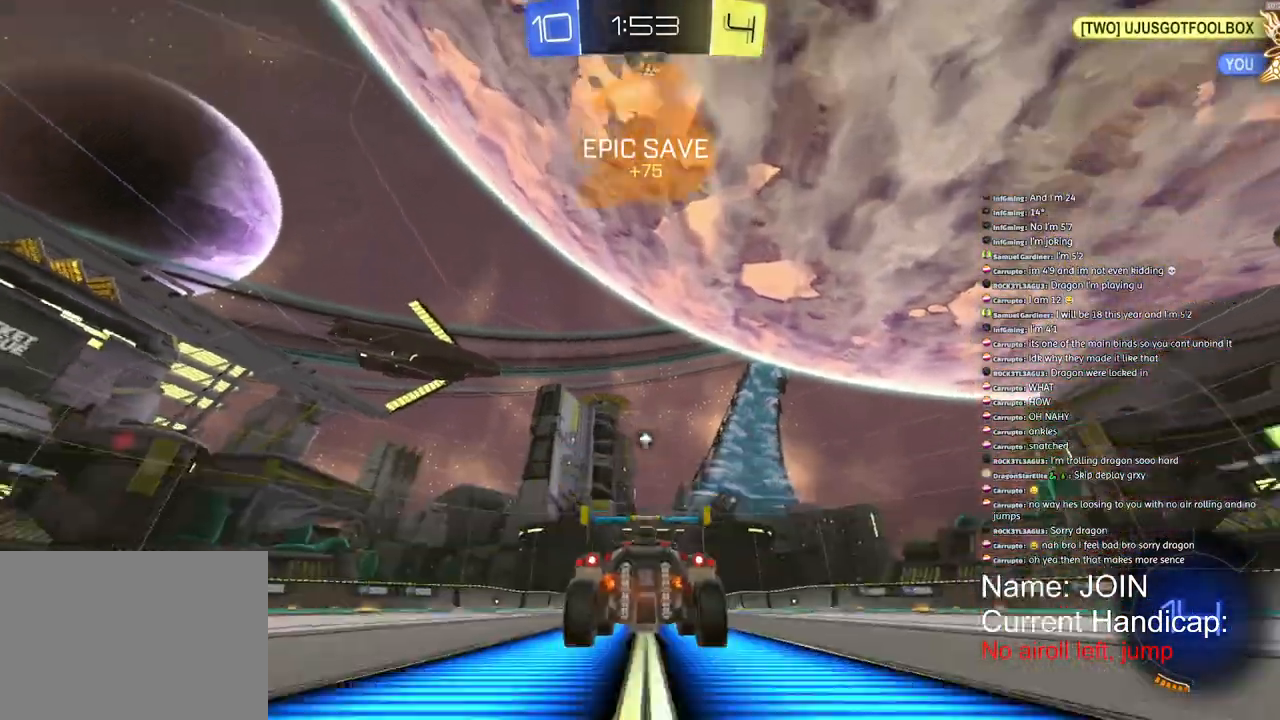
{"dt_ms": 500, "buttons": ["R2"], "left_stick": "center", "right_stick": "center", "events": [[17, "TRIANGLE", "up"]]}
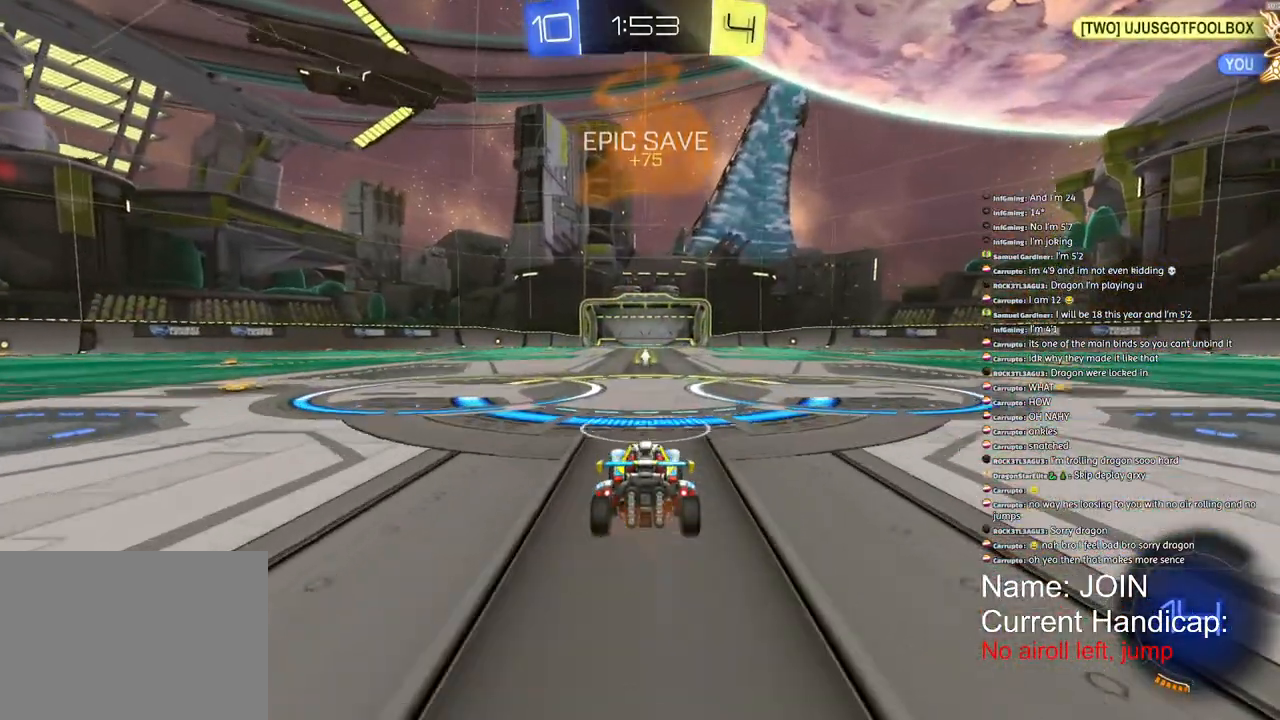
{"dt_ms": 500, "buttons": [], "left_stick": "center", "right_stick": "center", "events": [[333, "R2", "up"]]}
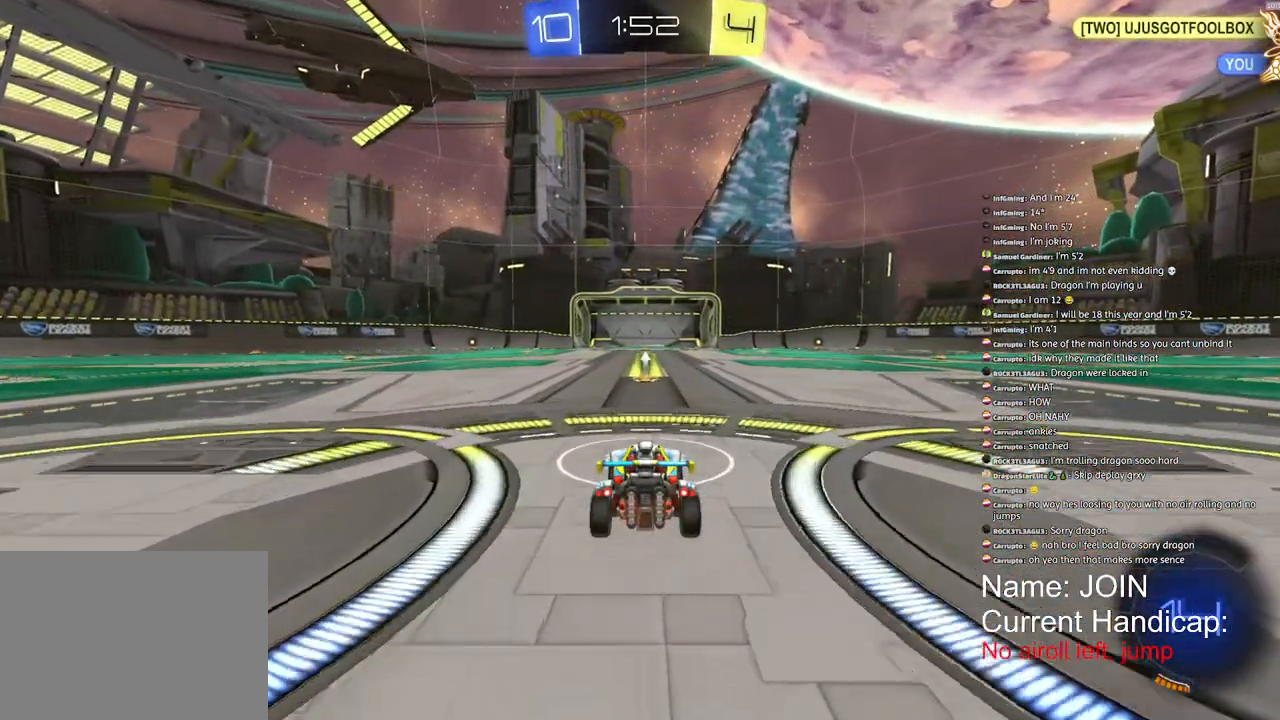
{"dt_ms": 500, "buttons": ["R2"], "left_stick": "center", "right_stick": "center", "events": [[450, "R2", "down"]]}
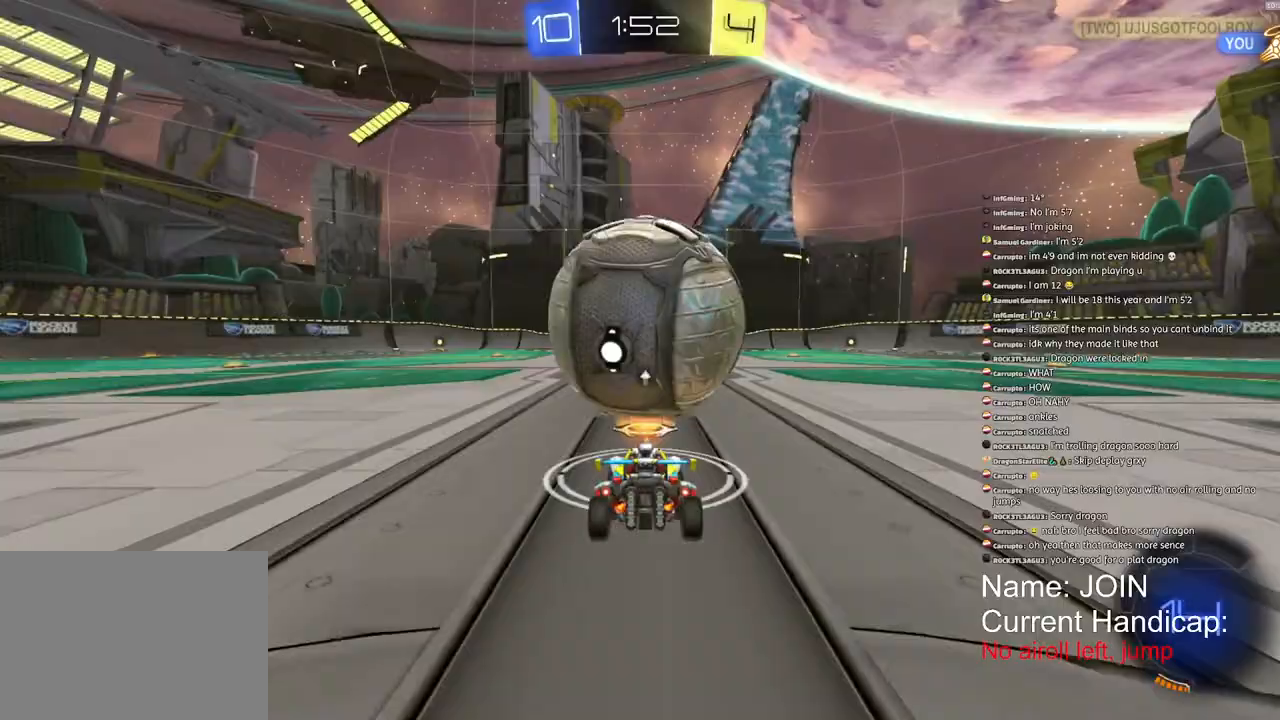
{"dt_ms": 500, "buttons": ["R1", "R2"], "left_stick": "center", "right_stick": "center", "events": [[33, "R1", "down"]]}
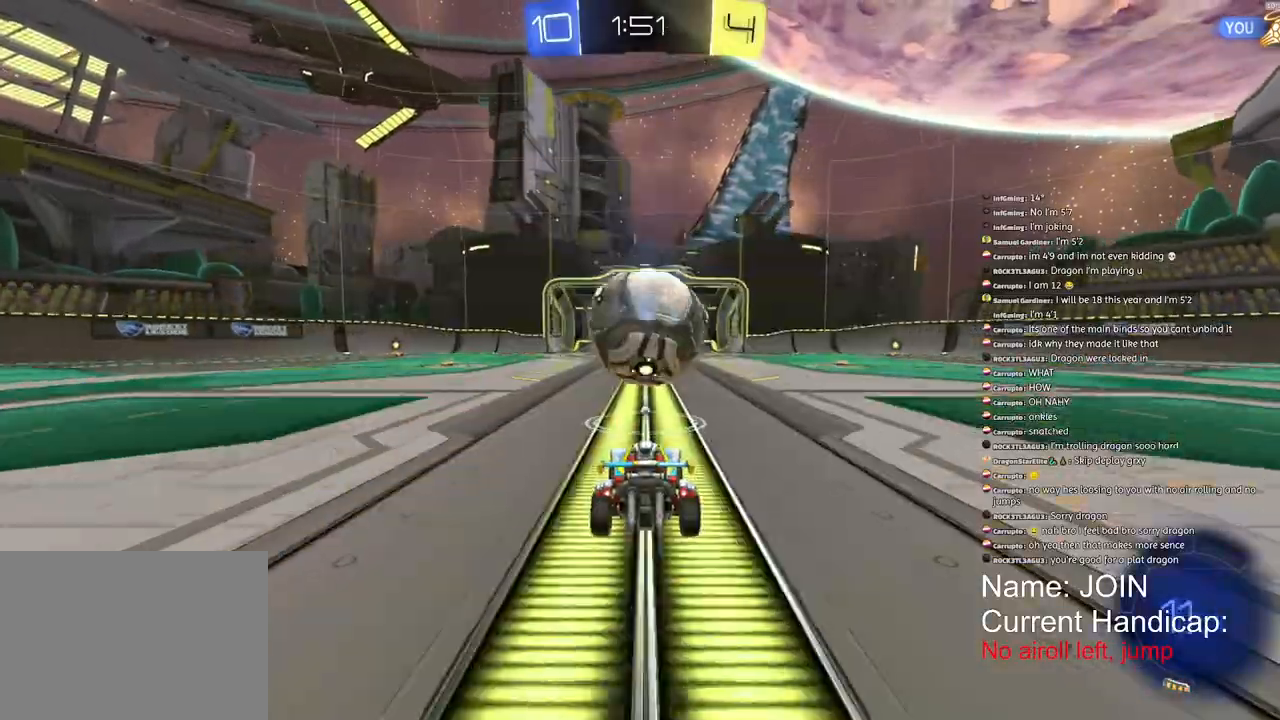
{"dt_ms": 500, "buttons": ["R2"], "left_stick": "center", "right_stick": "center", "events": [[83, "R1", "up"], [117, "R2", "up"], [483, "R2", "down"]]}
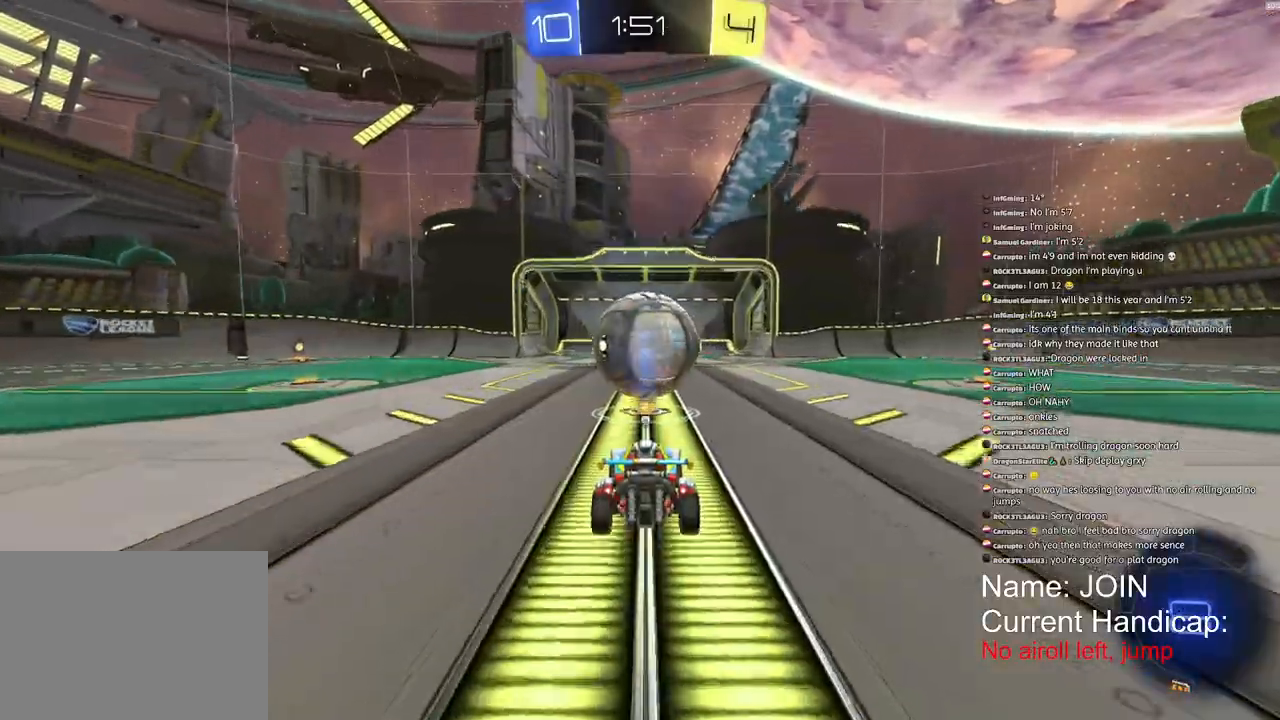
{"dt_ms": 500, "buttons": [], "left_stick": "up", "right_stick": "center", "events": [[50, "CROSS", "down"], [133, "left_stick", "up"], [200, "CROSS", "up"], [250, "R2", "up"]]}
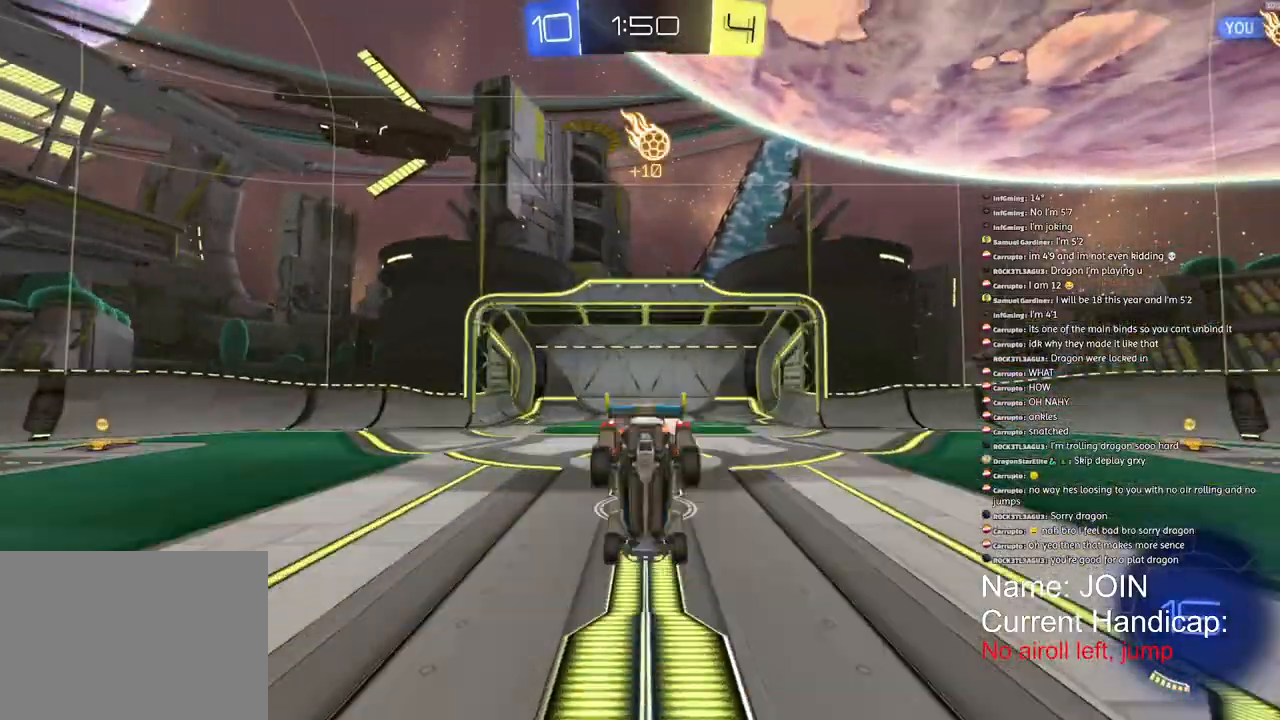
{"dt_ms": 500, "buttons": [], "left_stick": "up", "right_stick": "center", "events": []}
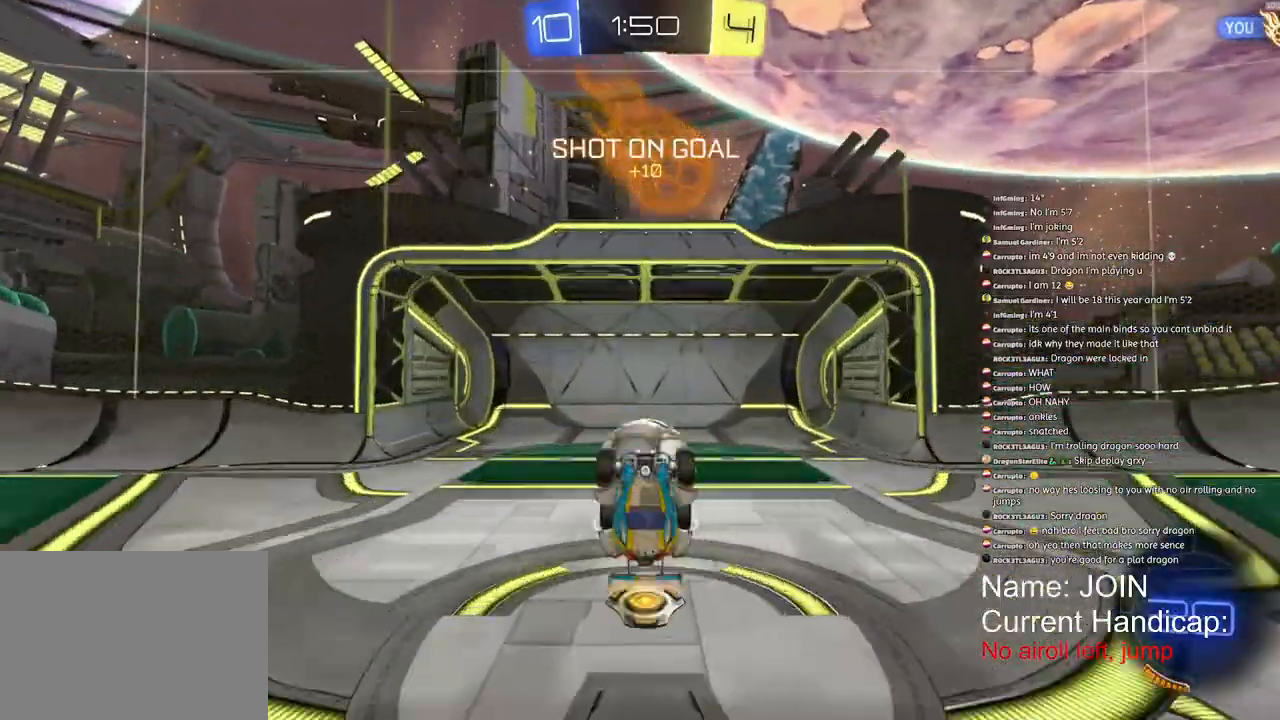
{"dt_ms": 500, "buttons": [], "left_stick": "up", "right_stick": "center", "events": []}
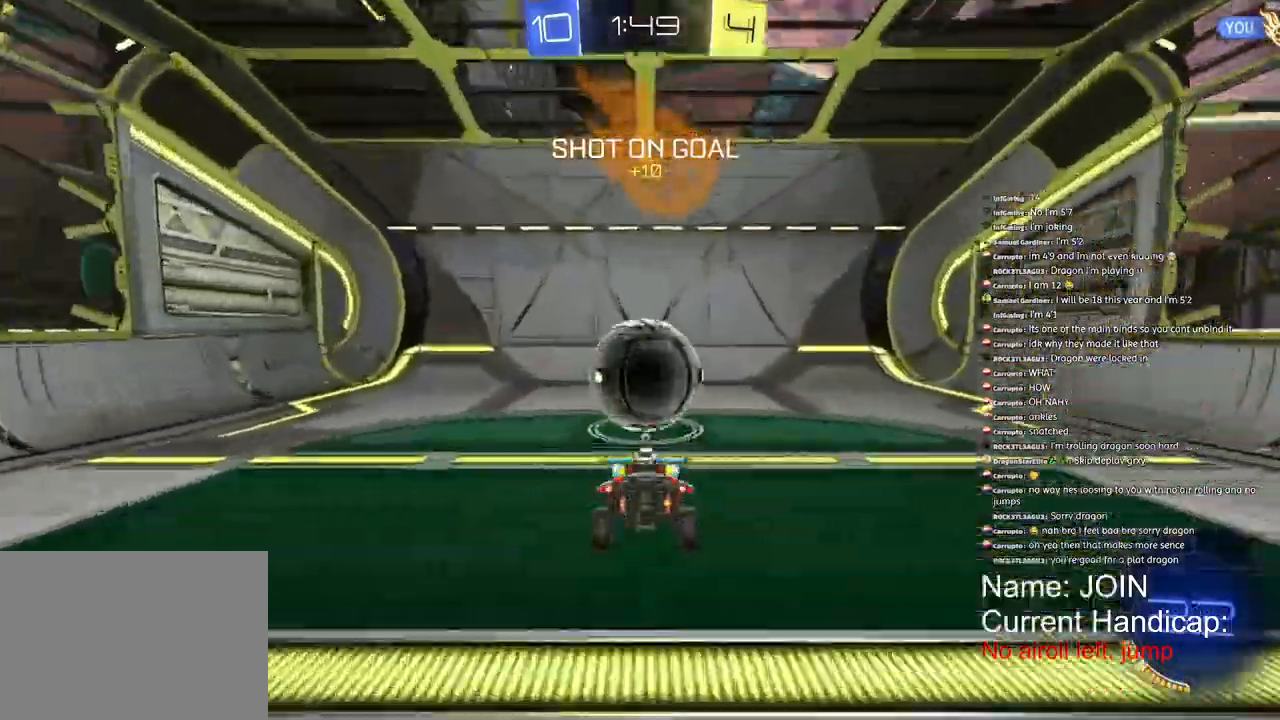
{"dt_ms": 1000, "buttons": [], "left_stick": "center", "right_stick": "center"}
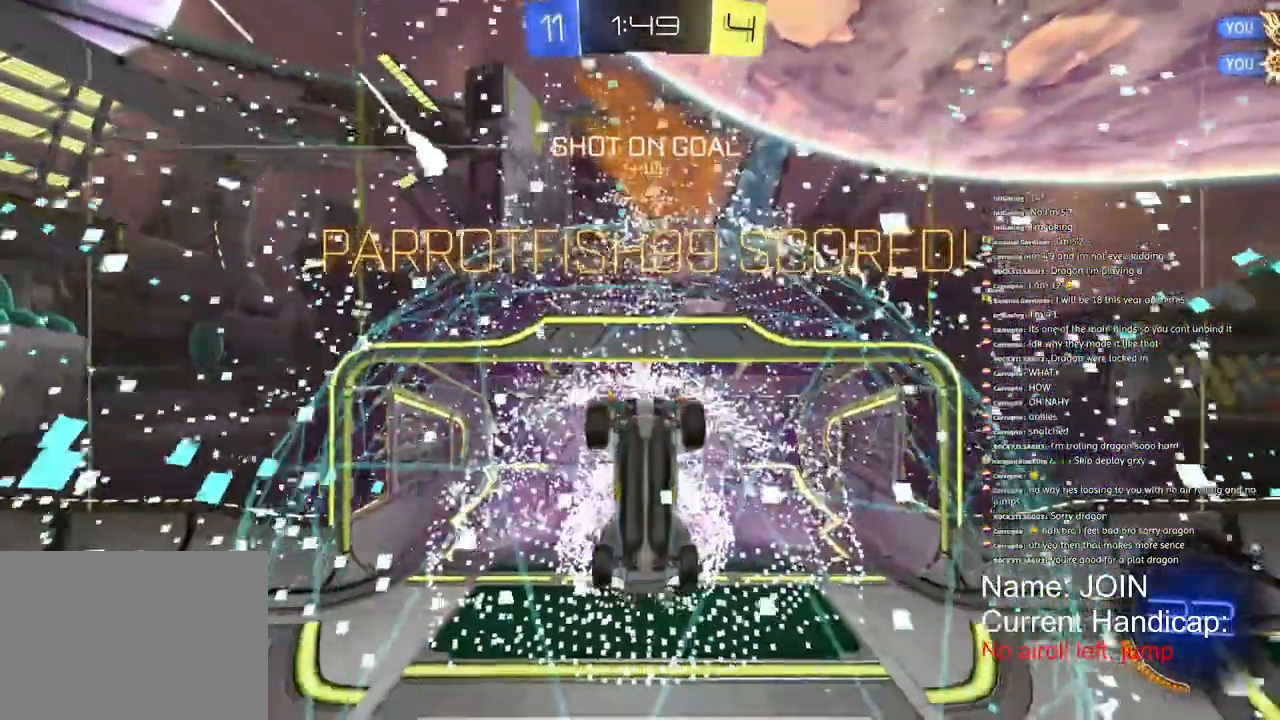
{"dt_ms": 500, "buttons": [], "left_stick": "center", "right_stick": "center", "events": [[250, "TRIANGLE", "down"], [350, "TRIANGLE", "up"]]}